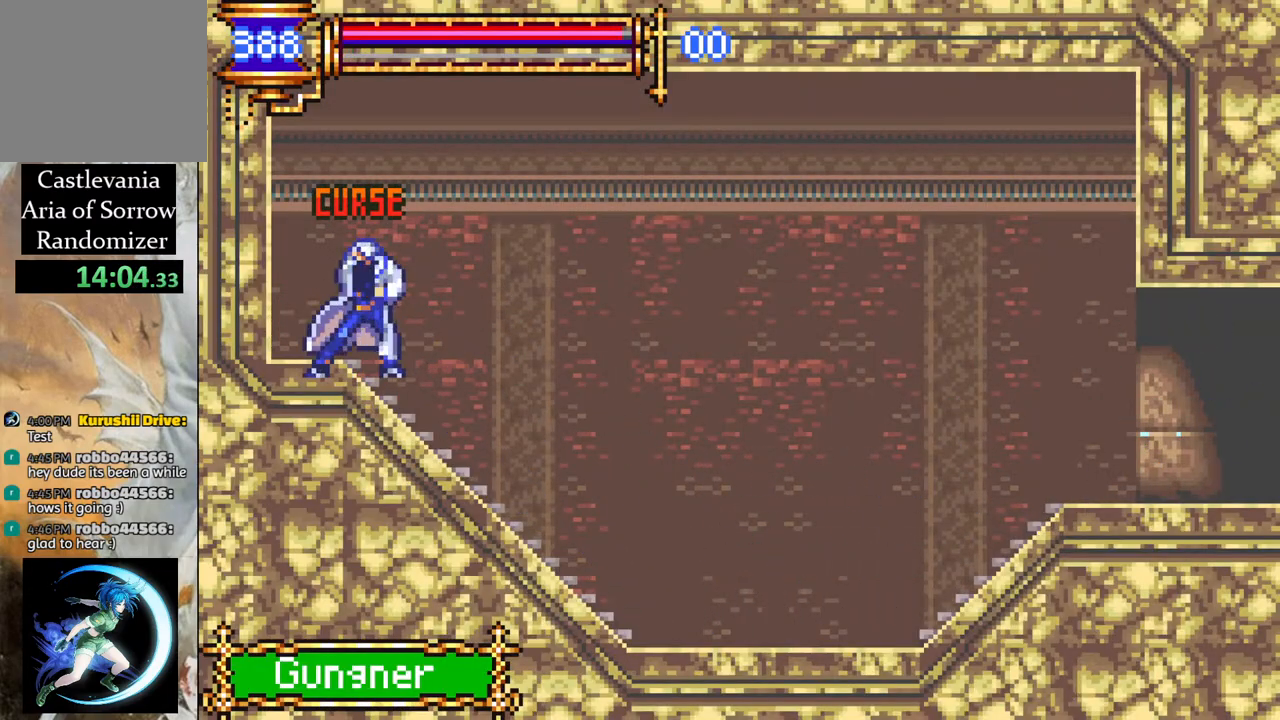
Gameplay with a controller (PlayStation layout); each line is a JSON object with the inputs held at the frame after it. "events" lists button and stick changes between this image and that frame as [ms after this image, input, new state], when the widget could be followed in between.
{"buttons": ["R1", "DPAD_RIGHT"], "left_stick": "center", "right_stick": "center", "events": [[100, "DPAD_LEFT", "down"], [250, "DPAD_LEFT", "up"], [300, "DPAD_RIGHT", "down"]]}
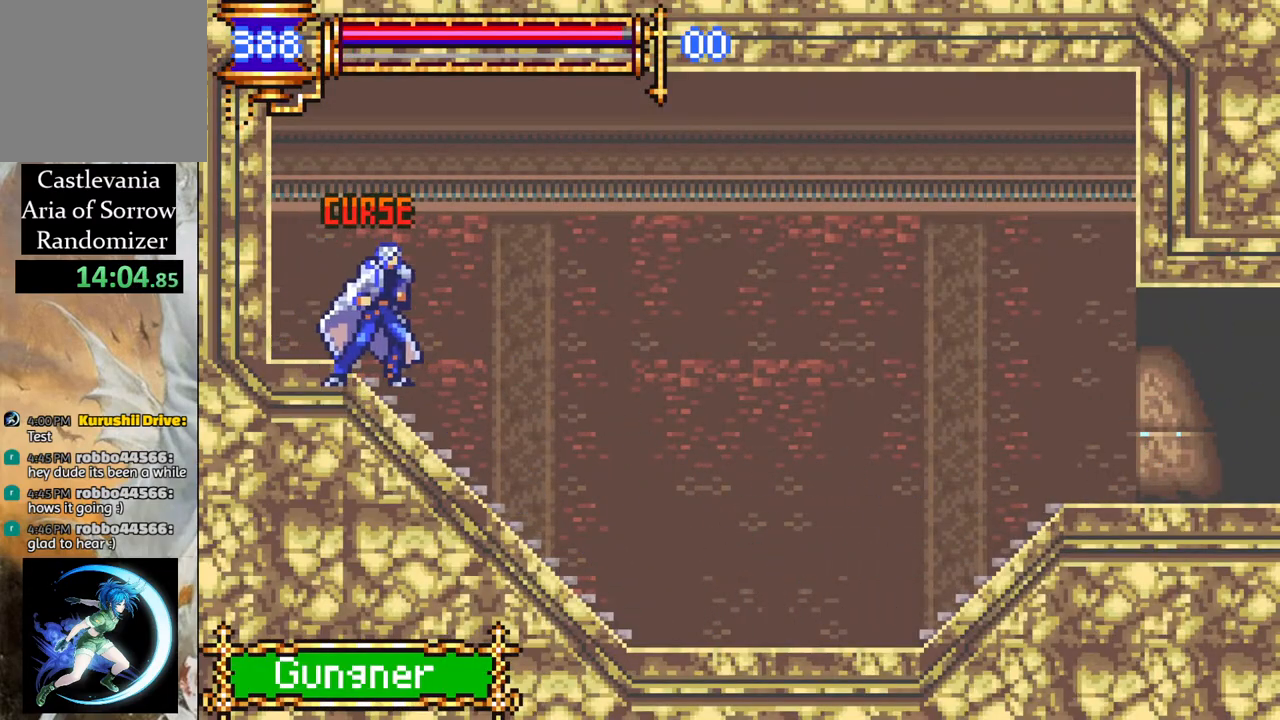
{"buttons": ["R1", "DPAD_RIGHT"], "left_stick": "center", "right_stick": "center", "events": [[333, "DPAD_RIGHT", "up"], [333, "R1", "up"], [400, "DPAD_RIGHT", "down"], [417, "R1", "down"]]}
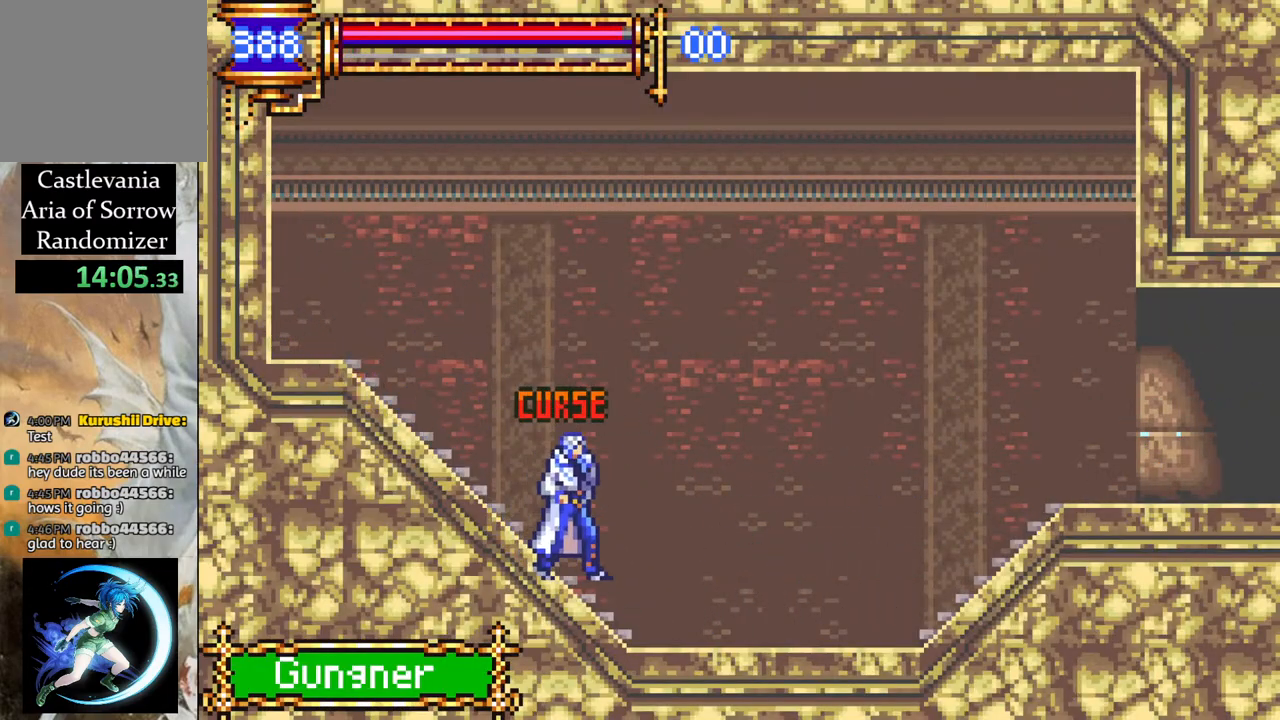
{"buttons": ["R1", "DPAD_RIGHT"], "left_stick": "center", "right_stick": "center", "events": [[300, "DPAD_RIGHT", "up"], [317, "DPAD_RIGHT", "down"]]}
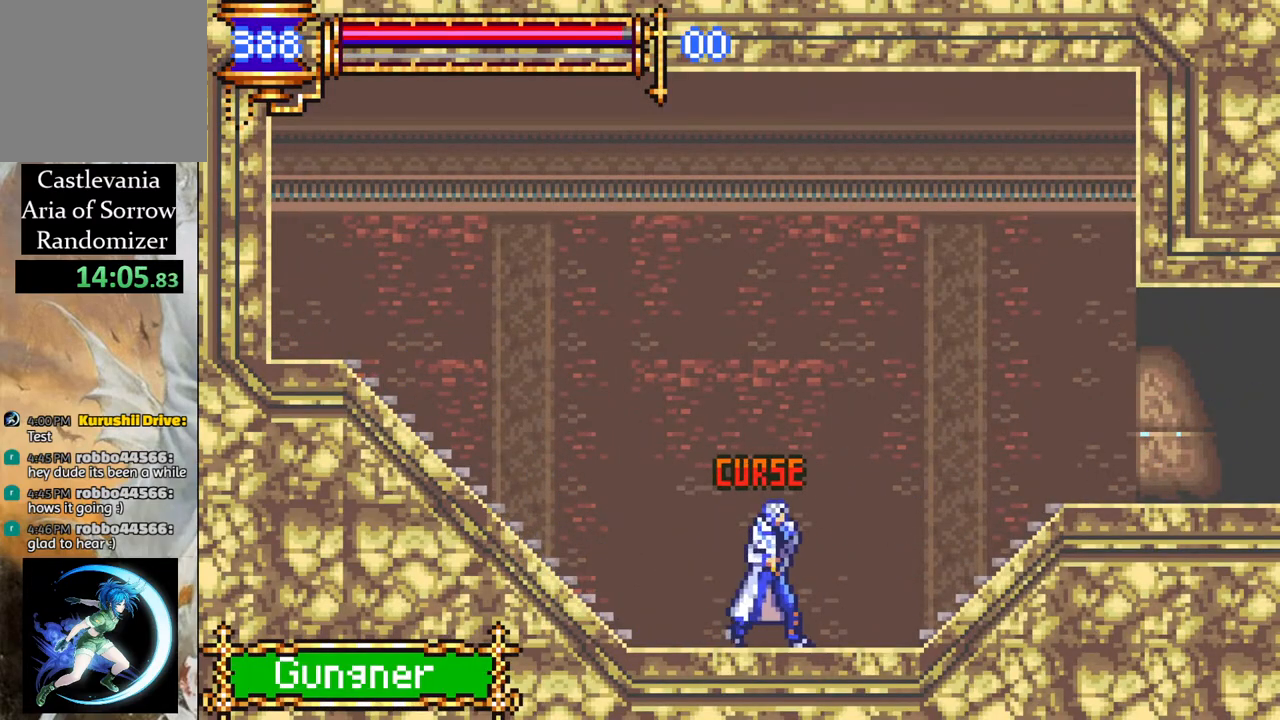
{"buttons": ["DPAD_RIGHT"], "left_stick": "center", "right_stick": "center", "events": [[83, "R1", "up"]]}
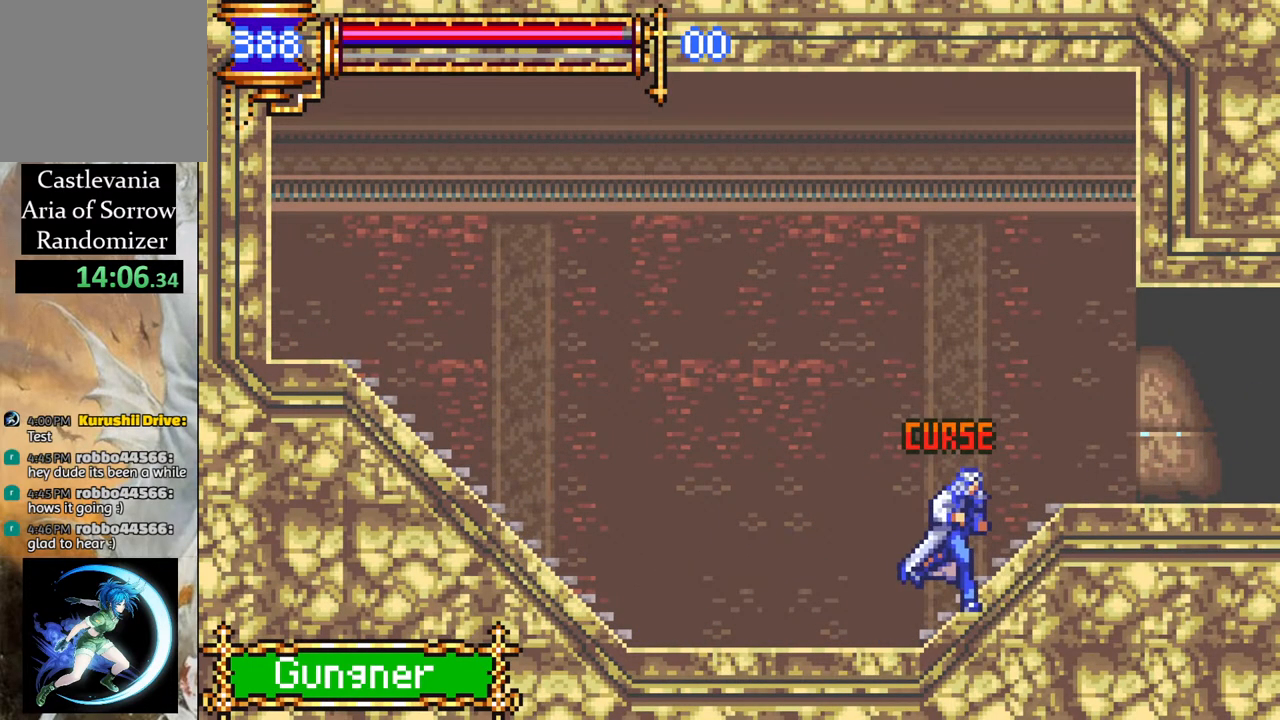
{"buttons": ["DPAD_RIGHT"], "left_stick": "center", "right_stick": "center", "events": []}
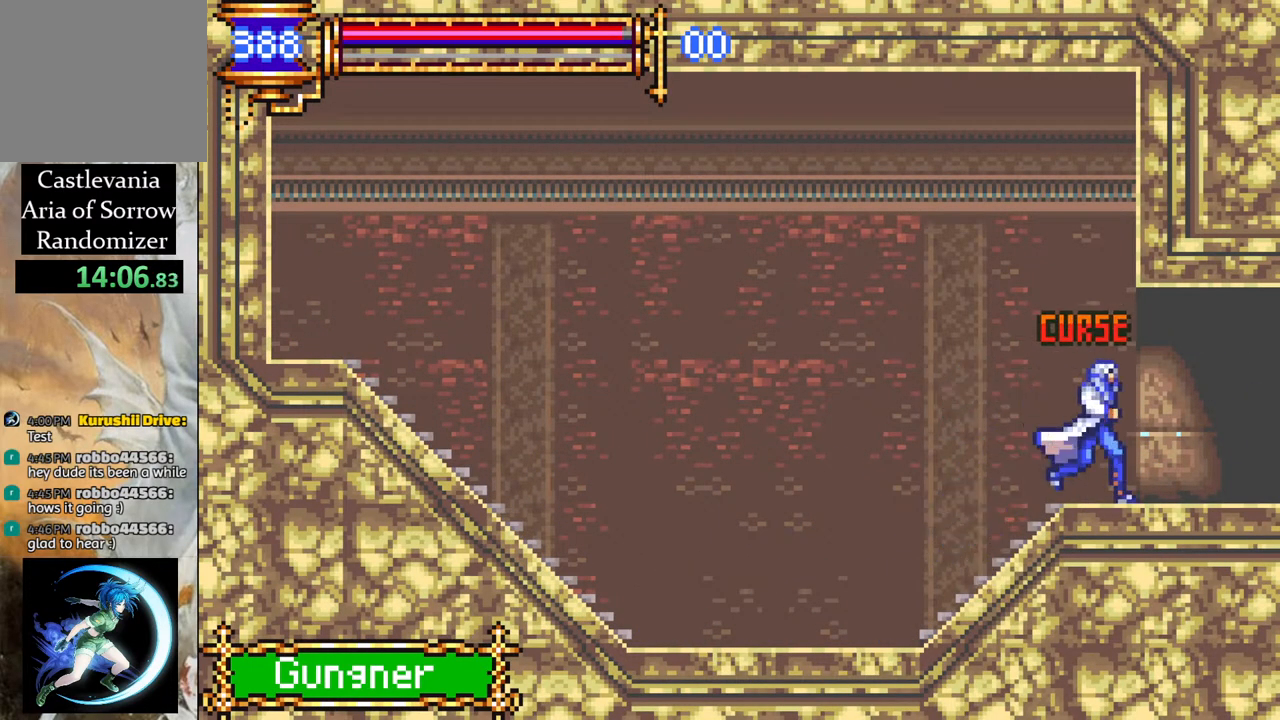
{"buttons": ["DPAD_RIGHT"], "left_stick": "center", "right_stick": "center", "events": []}
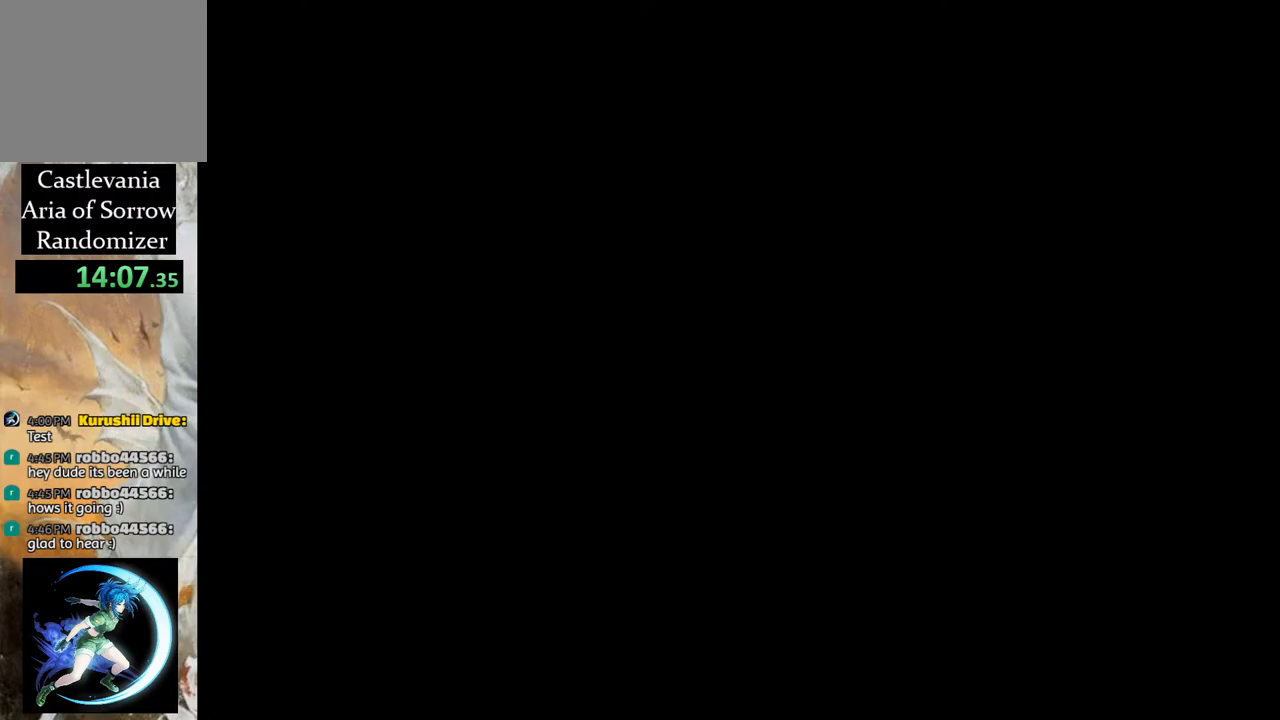
{"buttons": ["L1", "DPAD_RIGHT"], "left_stick": "center", "right_stick": "center", "events": [[250, "DPAD_RIGHT", "up"], [383, "DPAD_LEFT", "down"], [433, "L1", "down"], [467, "DPAD_UP", "down"], [500, "DPAD_LEFT", "up"], [500, "DPAD_RIGHT", "down"], [500, "DPAD_UP", "up"]]}
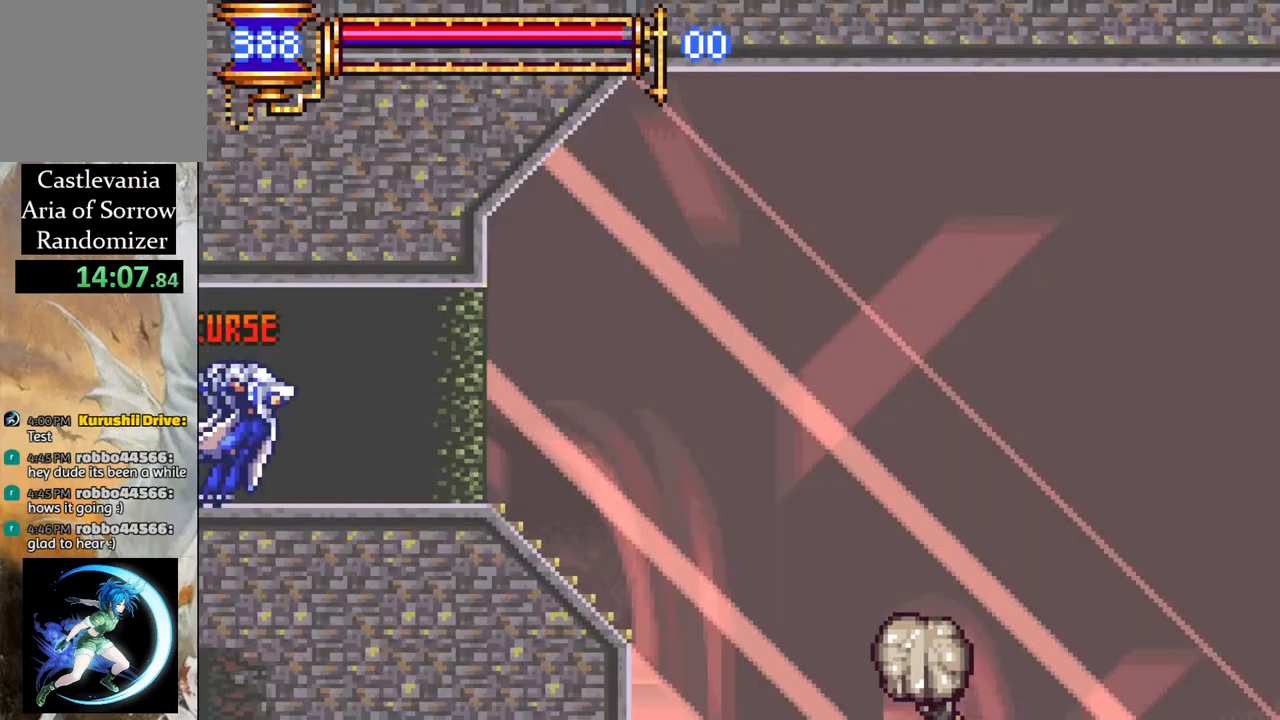
{"buttons": ["DPAD_RIGHT"], "left_stick": "center", "right_stick": "center", "events": [[50, "CROSS", "down"], [50, "L1", "up"], [117, "CROSS", "up"], [200, "DPAD_DOWN", "down"], [250, "DPAD_DOWN", "up"]]}
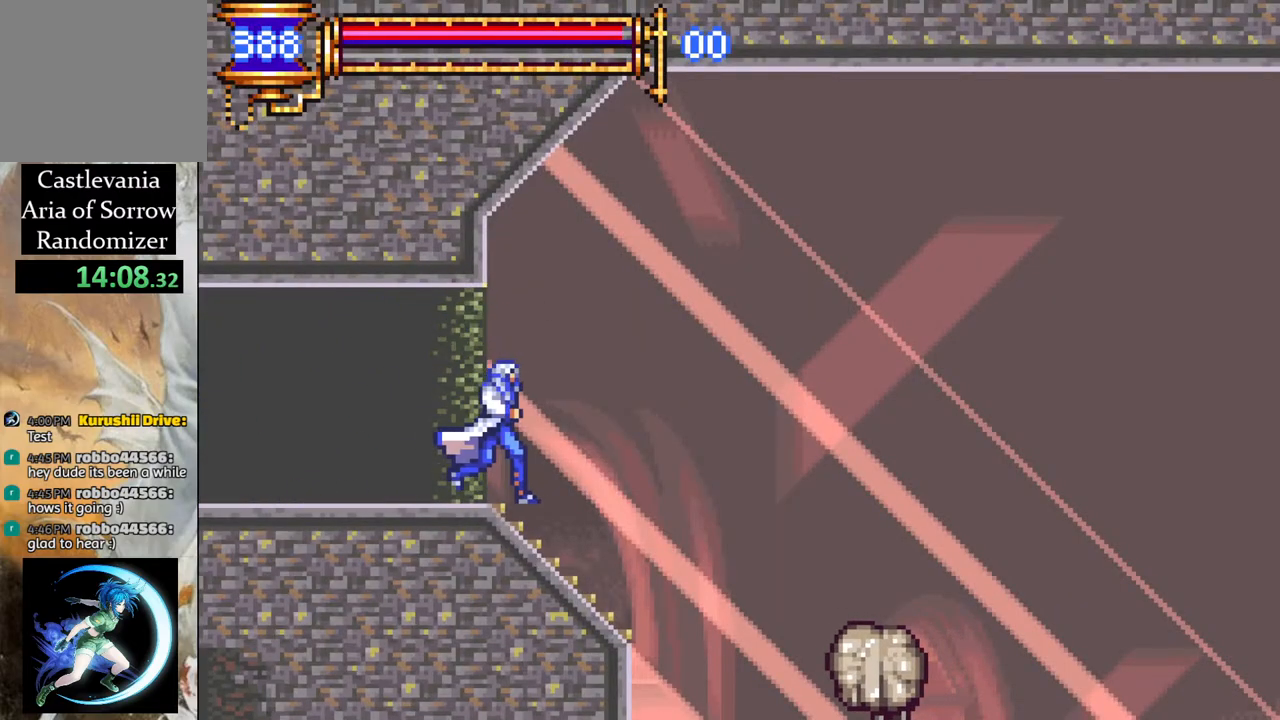
{"buttons": ["CROSS", "DPAD_RIGHT"], "left_stick": "center", "right_stick": "center", "events": [[100, "CROSS", "down"]]}
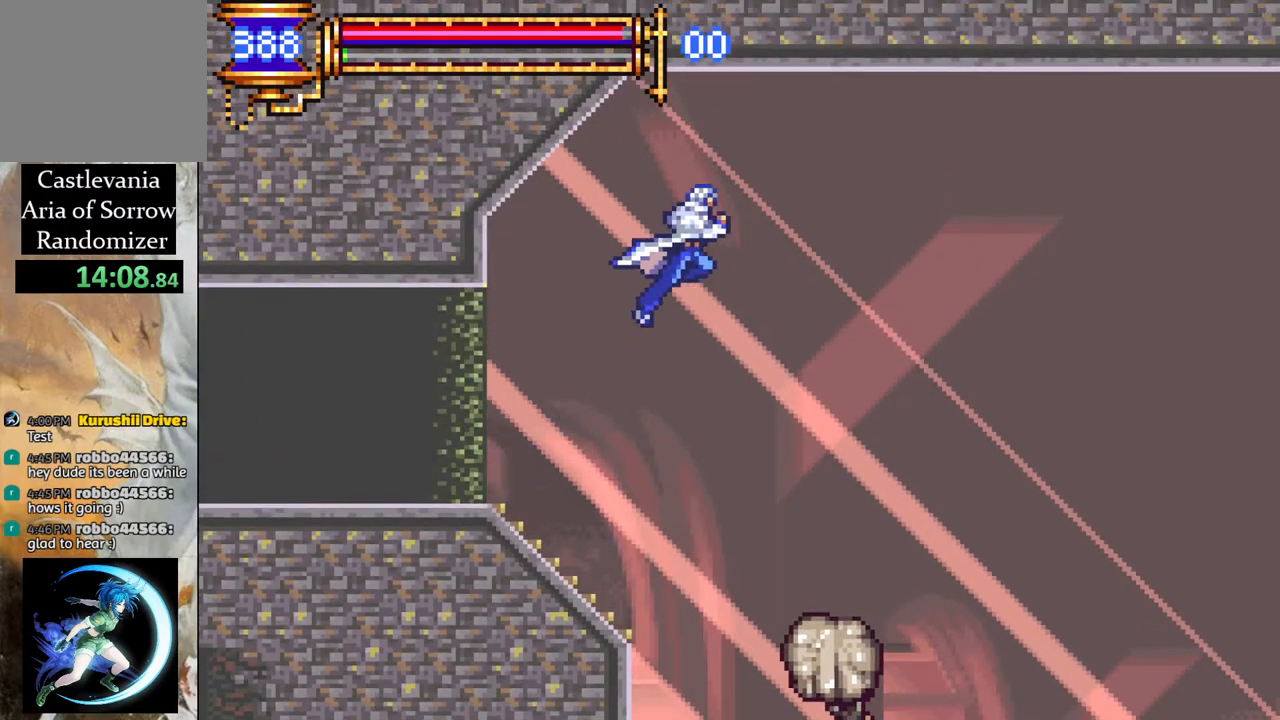
{"buttons": ["DPAD_RIGHT"], "left_stick": "center", "right_stick": "center", "events": [[333, "CROSS", "up"]]}
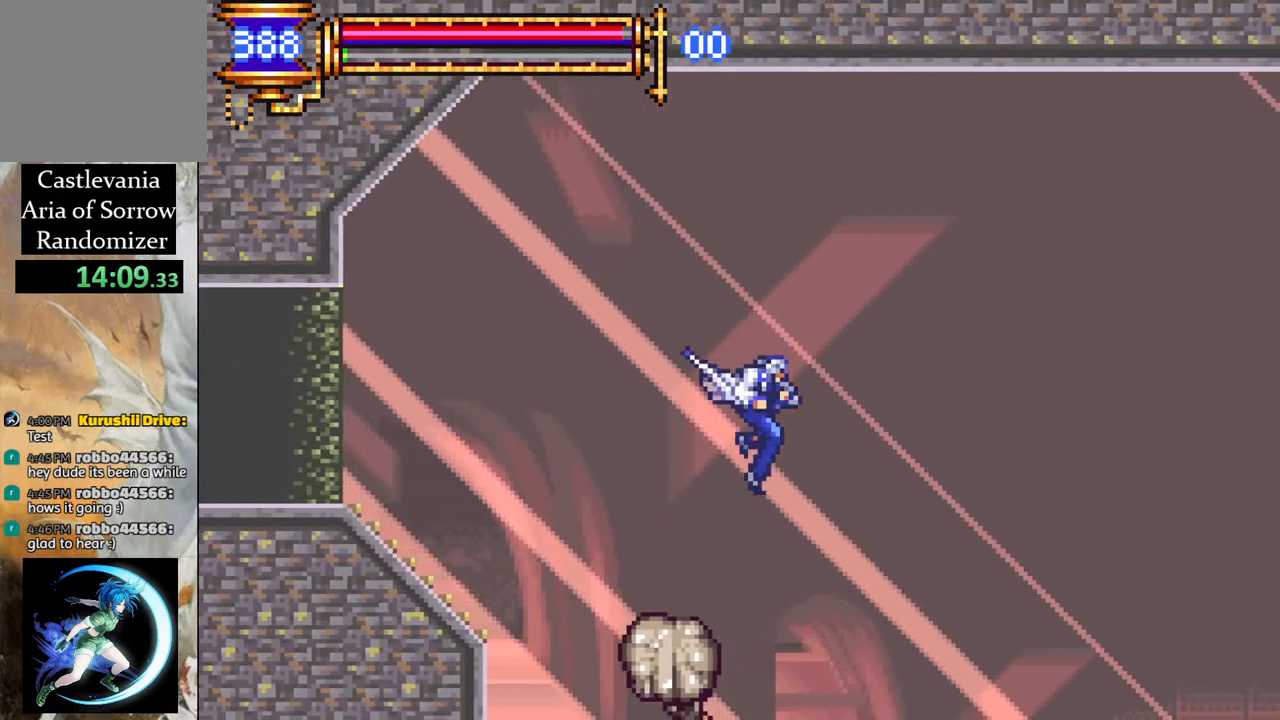
{"buttons": ["DPAD_RIGHT"], "left_stick": "center", "right_stick": "center", "events": []}
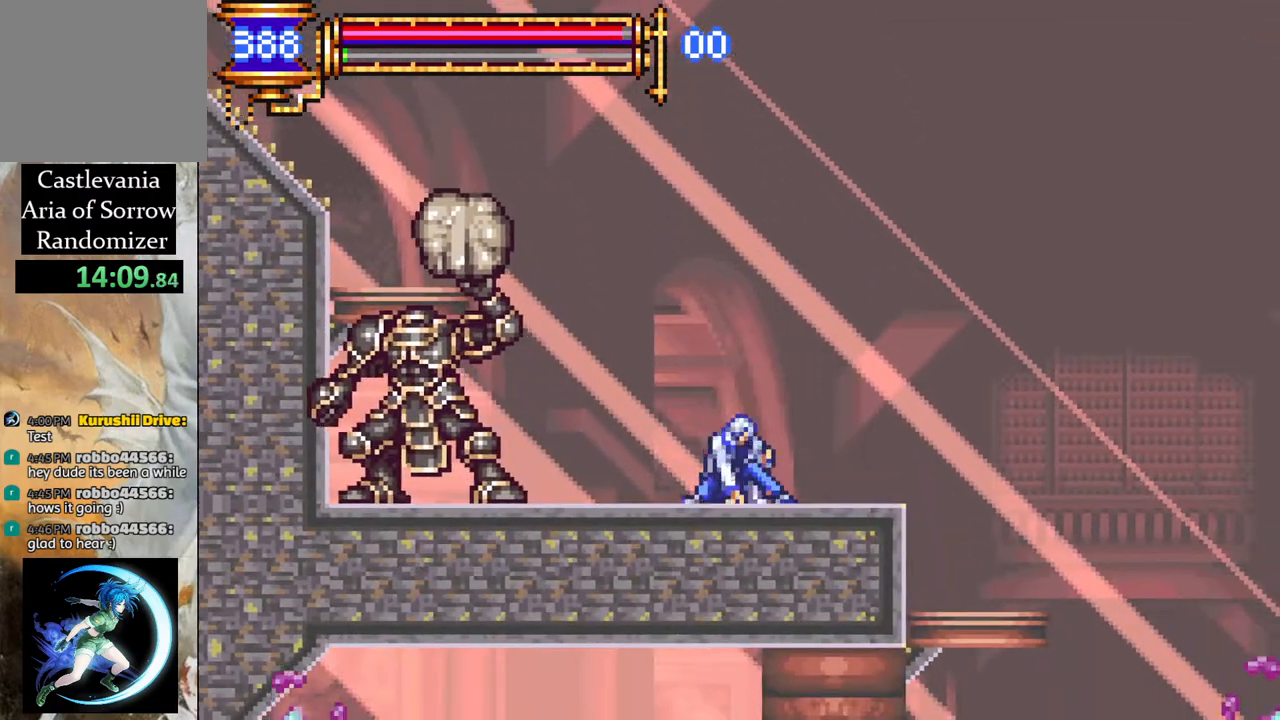
{"buttons": ["DPAD_RIGHT"], "left_stick": "center", "right_stick": "center", "events": []}
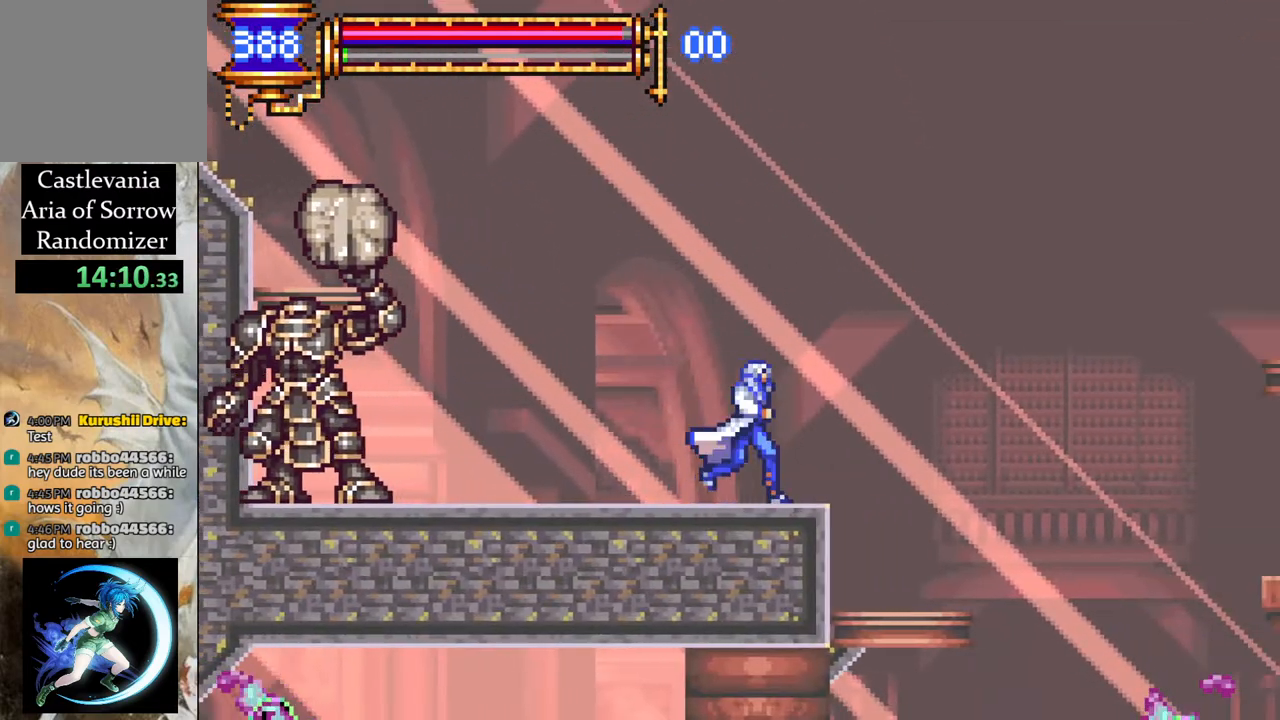
{"buttons": [], "left_stick": "center", "right_stick": "center", "events": [[367, "DPAD_RIGHT", "up"]]}
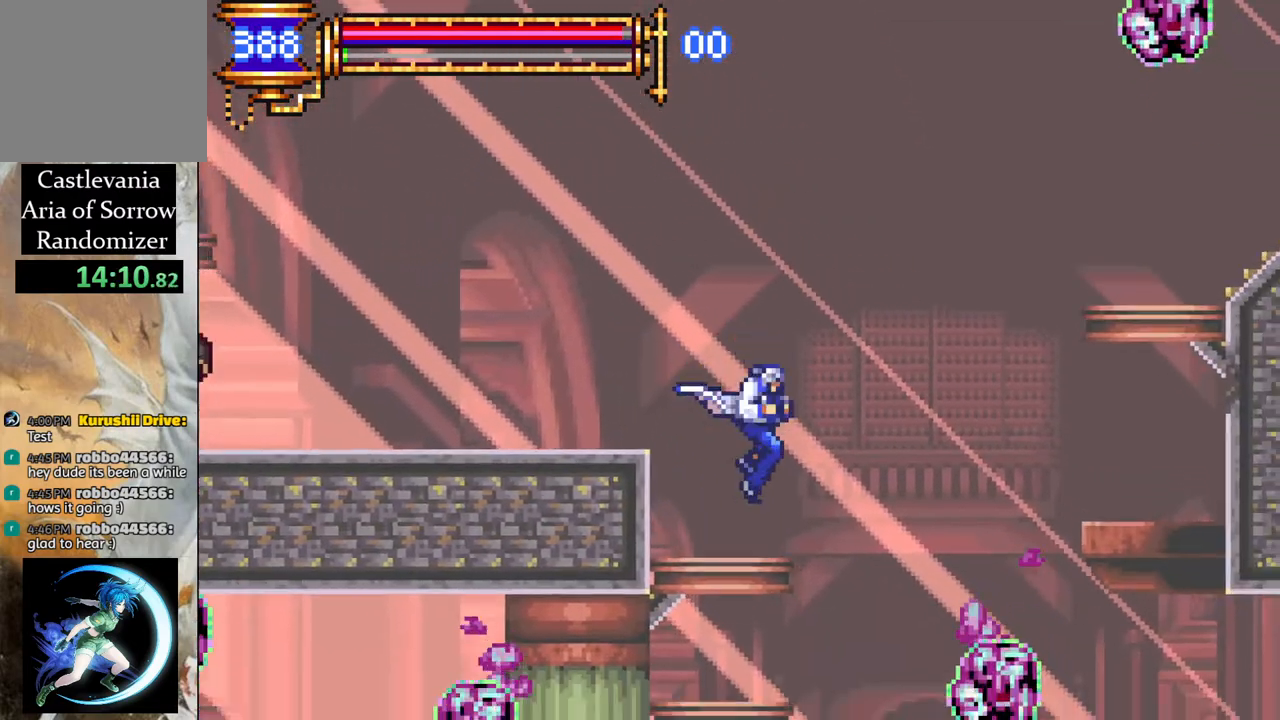
{"buttons": ["CROSS", "R1", "DPAD_RIGHT"], "left_stick": "center", "right_stick": "center", "events": [[150, "CROSS", "down"], [183, "DPAD_RIGHT", "down"], [400, "CROSS", "up"], [483, "CROSS", "down"], [483, "R1", "down"]]}
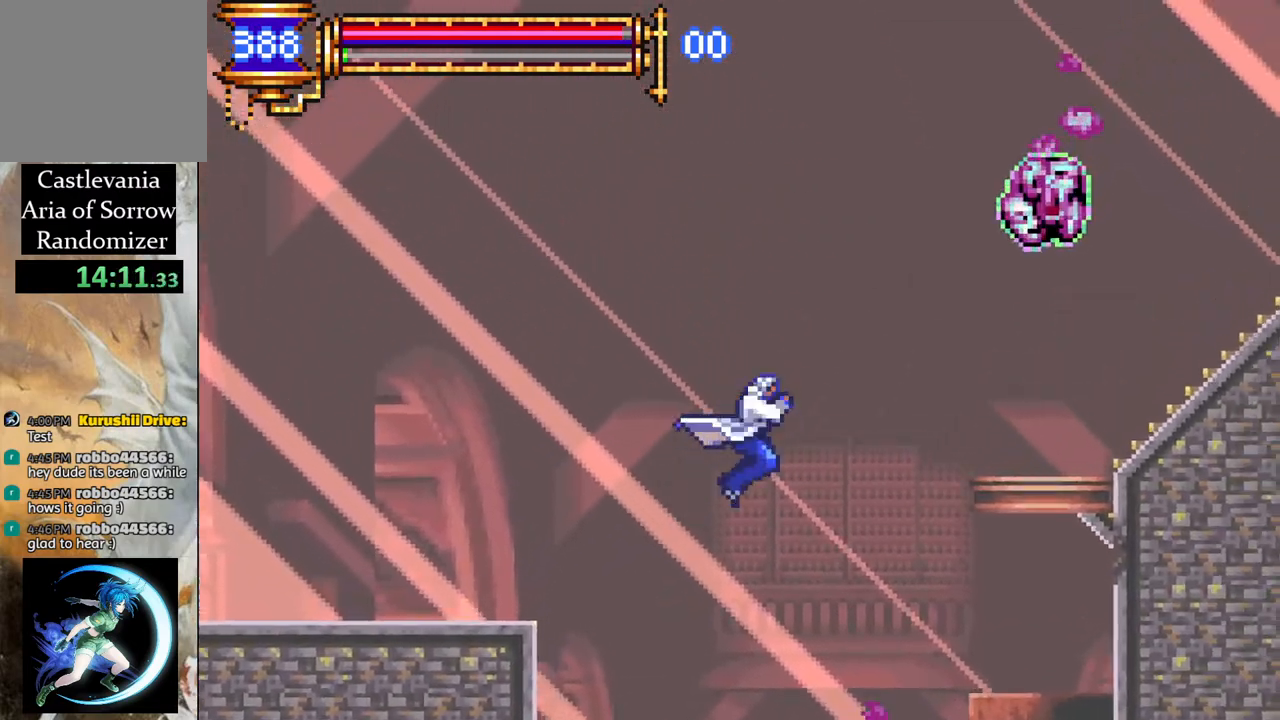
{"buttons": ["DPAD_RIGHT"], "left_stick": "center", "right_stick": "center", "events": [[67, "CROSS", "up"], [133, "R1", "up"]]}
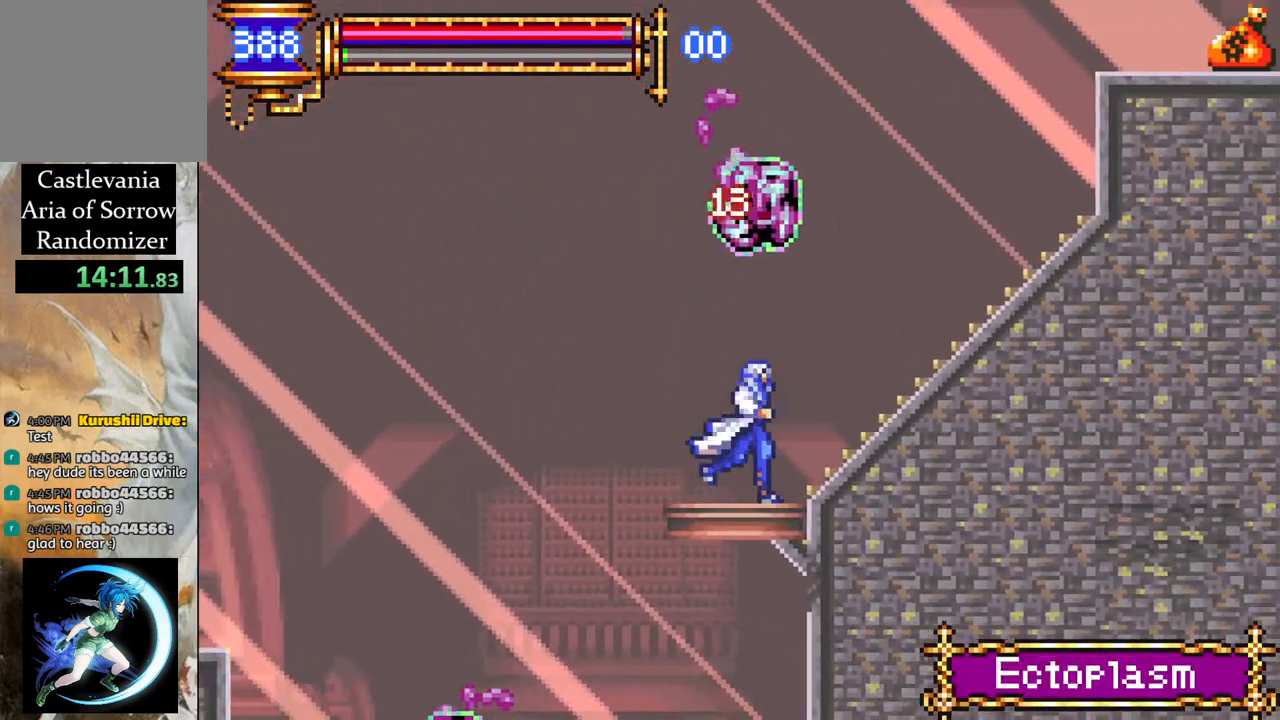
{"buttons": ["CROSS"], "left_stick": "center", "right_stick": "center", "events": [[67, "R1", "down"], [367, "R1", "up"], [433, "DPAD_RIGHT", "up"], [450, "CROSS", "down"]]}
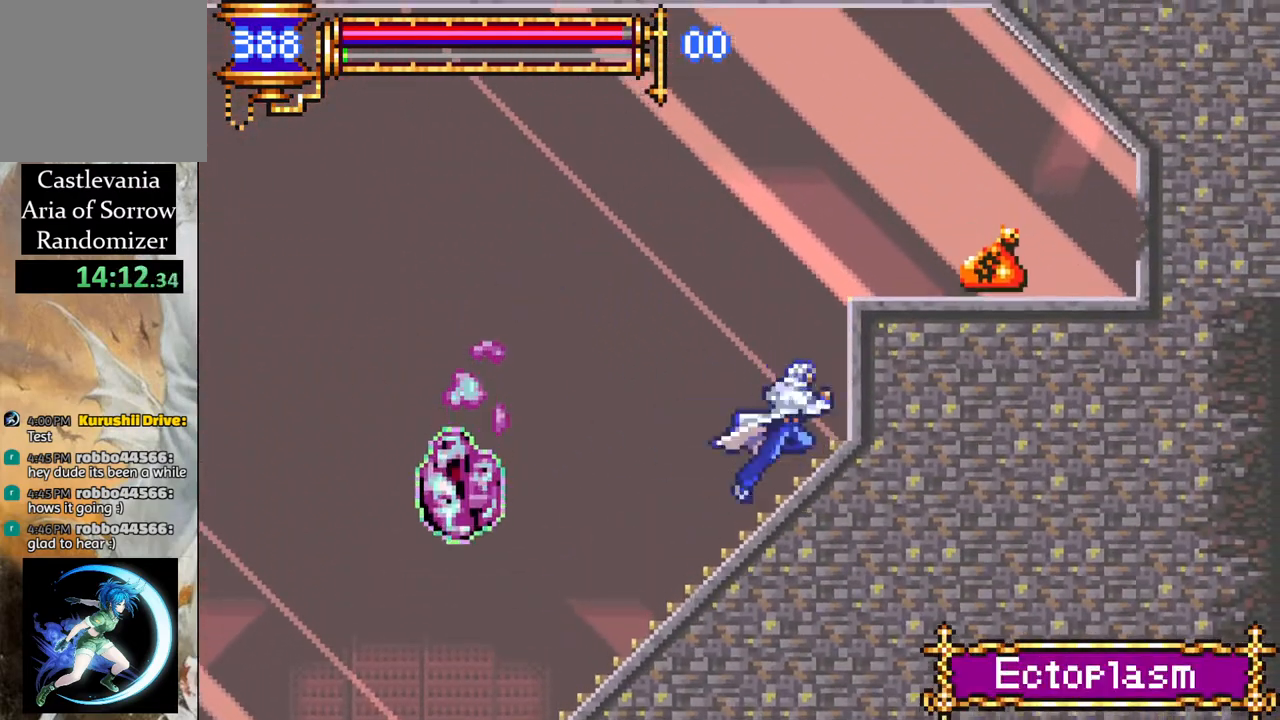
{"buttons": ["DPAD_RIGHT"], "left_stick": "center", "right_stick": "center", "events": [[17, "DPAD_RIGHT", "down"], [267, "CROSS", "up"]]}
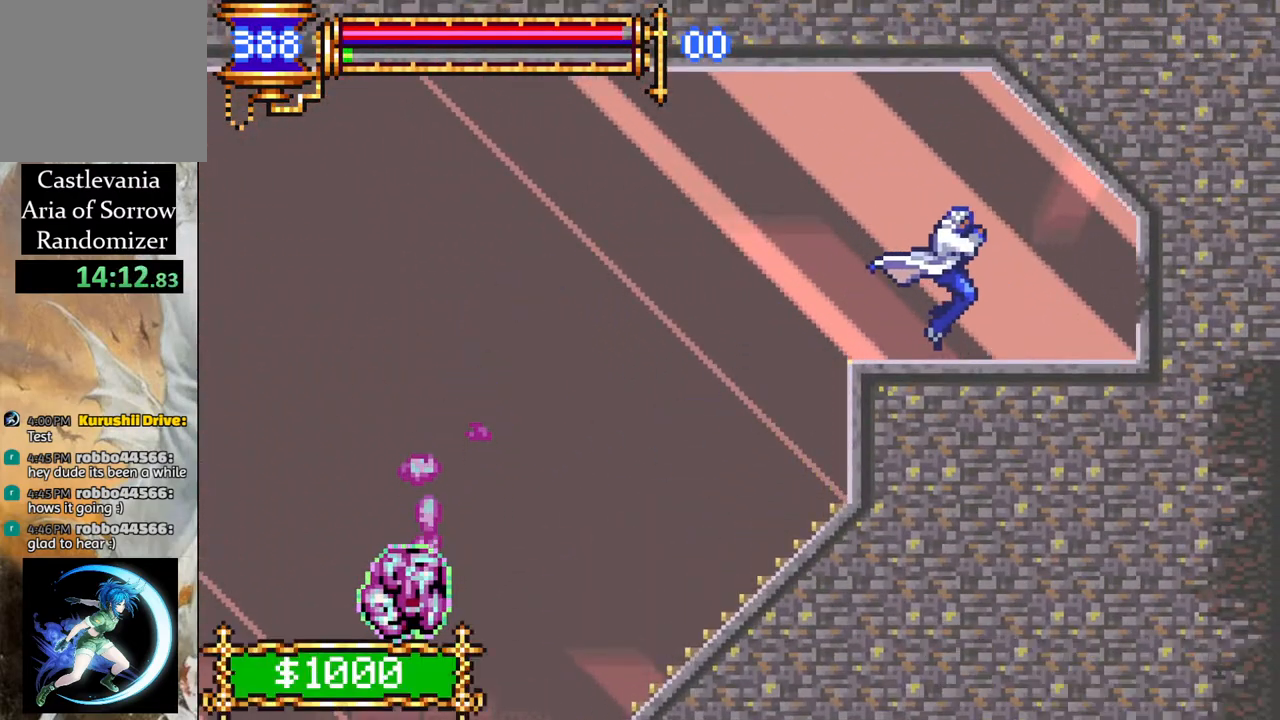
{"buttons": ["DPAD_LEFT"], "left_stick": "center", "right_stick": "center", "events": [[50, "DPAD_RIGHT", "up"], [100, "DPAD_LEFT", "down"]]}
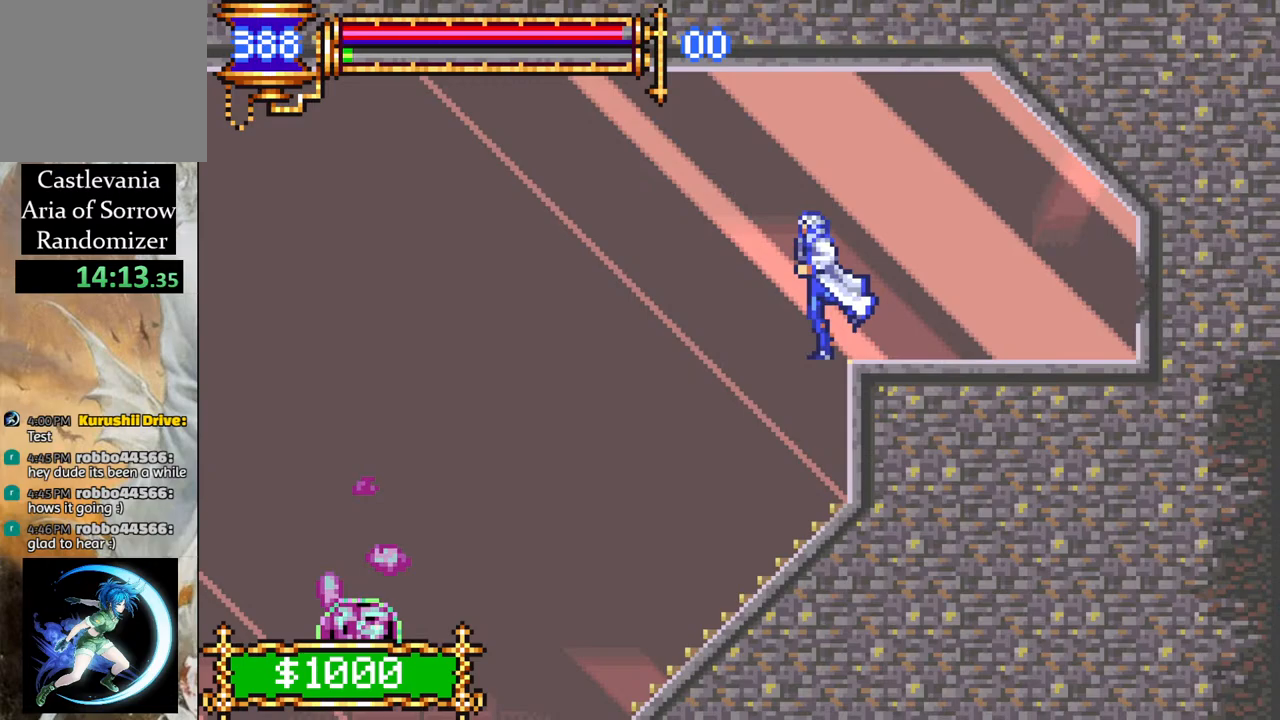
{"buttons": ["DPAD_RIGHT"], "left_stick": "center", "right_stick": "center", "events": [[183, "DPAD_LEFT", "up"], [433, "DPAD_RIGHT", "down"]]}
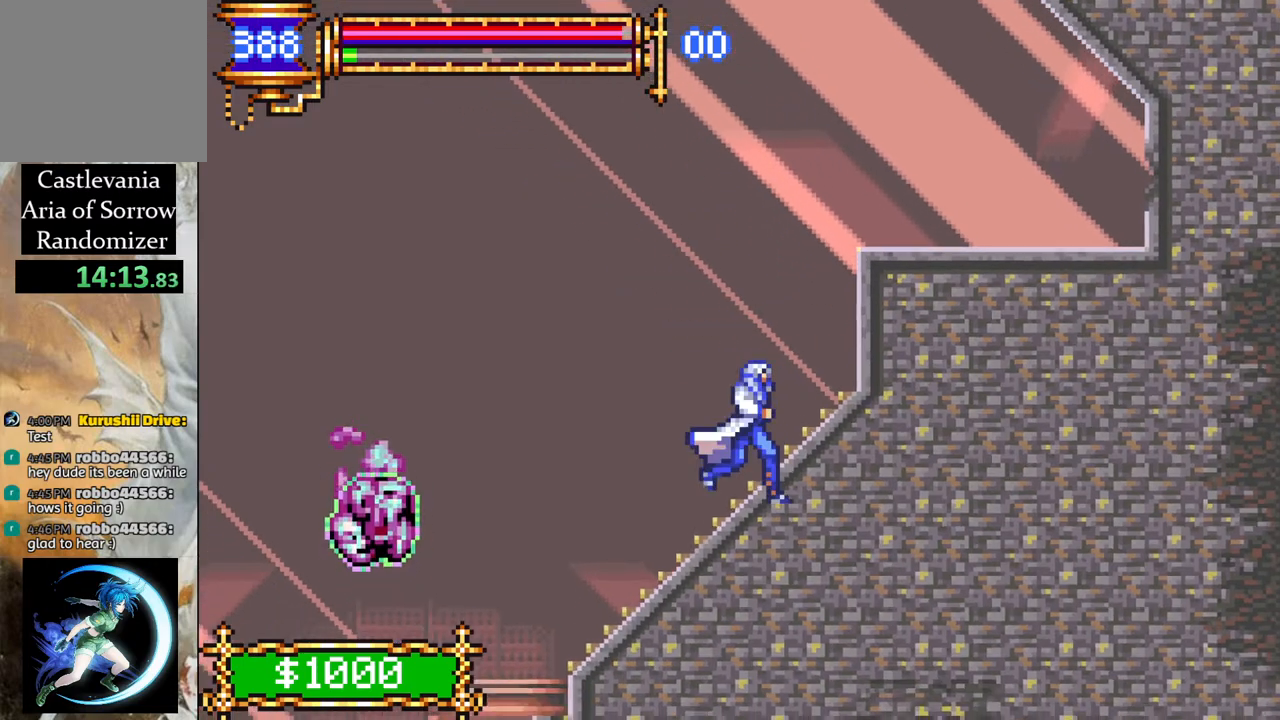
{"buttons": ["DPAD_RIGHT"], "left_stick": "center", "right_stick": "center", "events": [[50, "DPAD_RIGHT", "up"], [200, "CROSS", "down"], [300, "DPAD_LEFT", "down"], [317, "DPAD_LEFT", "up"], [417, "CROSS", "up"], [433, "DPAD_RIGHT", "down"]]}
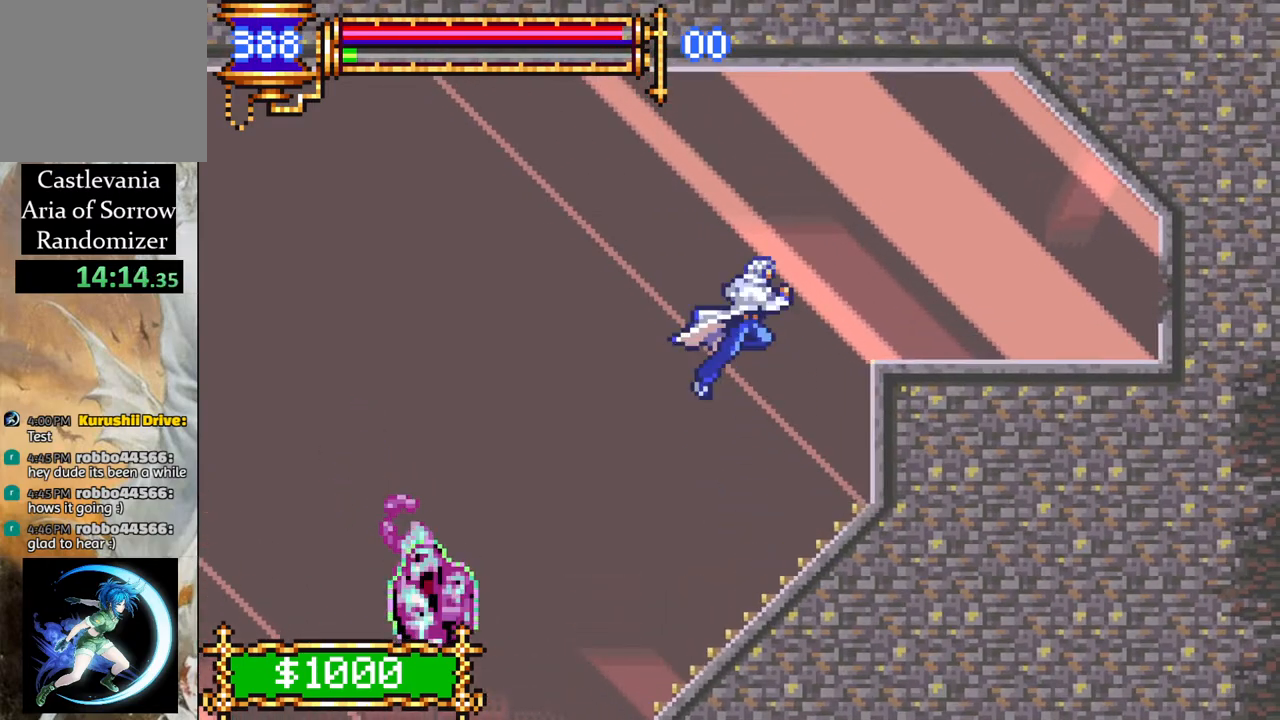
{"buttons": ["L1", "DPAD_LEFT"], "left_stick": "center", "right_stick": "center", "events": [[233, "DPAD_RIGHT", "up"], [383, "DPAD_RIGHT", "down"], [400, "L1", "down"], [450, "DPAD_UP", "down"], [483, "DPAD_LEFT", "down"], [483, "DPAD_RIGHT", "up"], [483, "DPAD_UP", "up"]]}
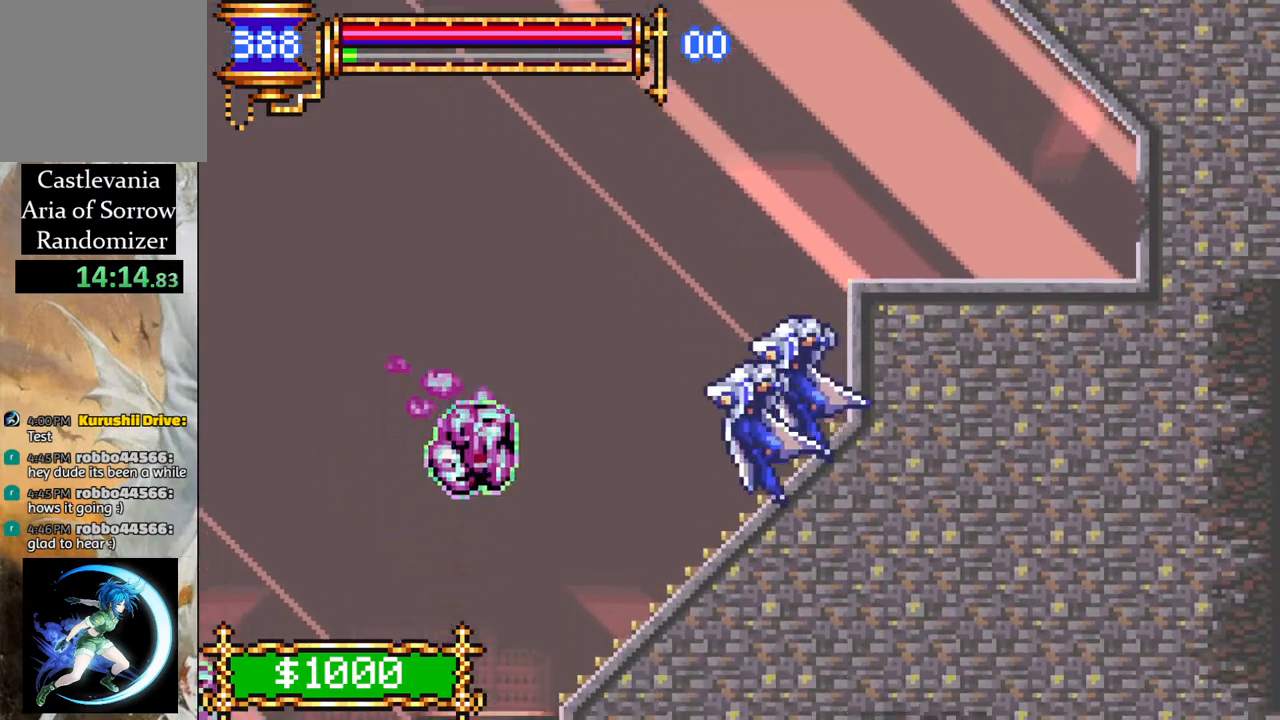
{"buttons": ["CROSS", "DPAD_LEFT"], "left_stick": "center", "right_stick": "center", "events": [[17, "CROSS", "down"], [33, "DPAD_UP", "down"], [50, "L1", "up"], [100, "DPAD_UP", "up"], [133, "DPAD_LEFT", "up"], [167, "DPAD_LEFT", "down"]]}
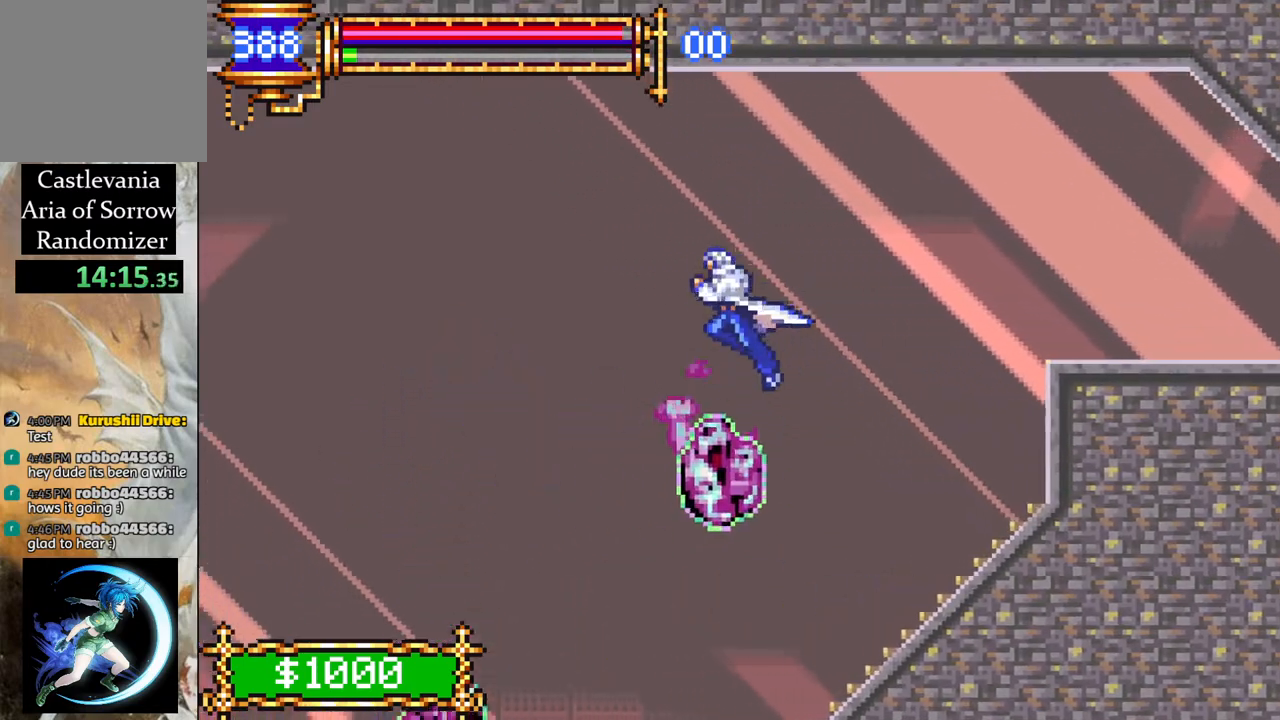
{"buttons": ["DPAD_RIGHT"], "left_stick": "center", "right_stick": "center", "events": [[183, "CROSS", "up"], [383, "DPAD_LEFT", "up"], [433, "DPAD_RIGHT", "down"]]}
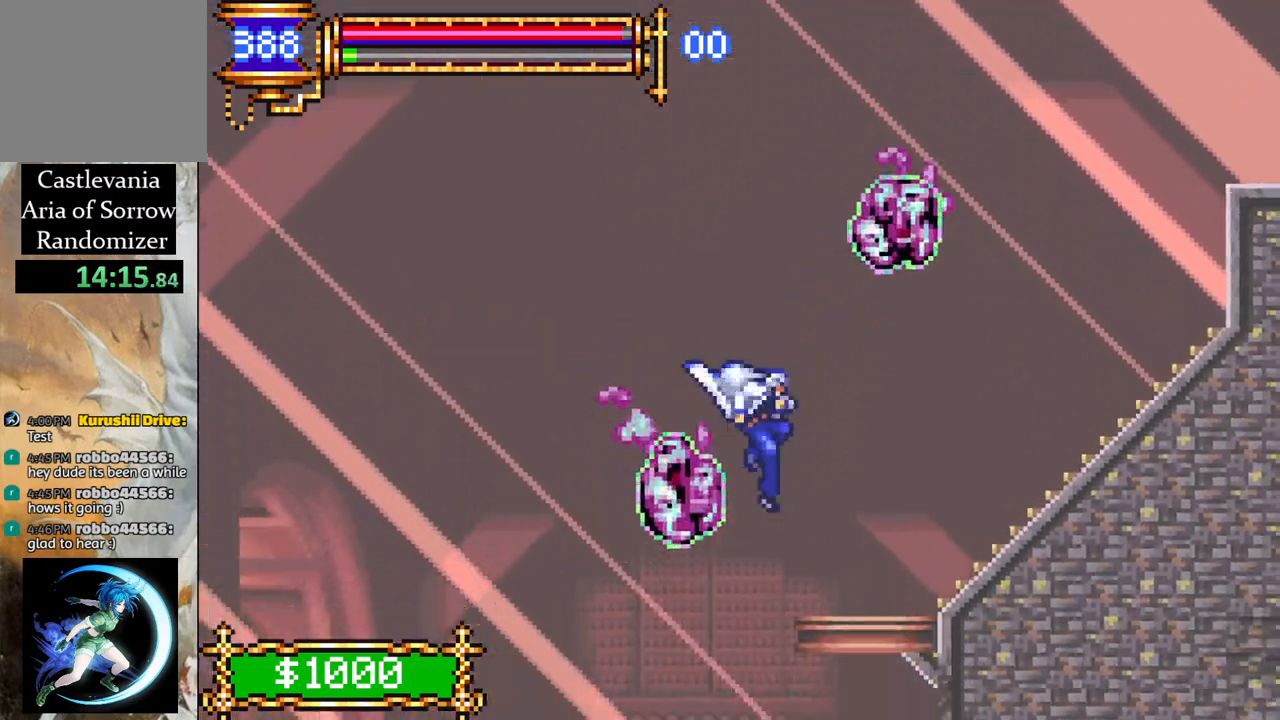
{"buttons": ["DPAD_LEFT"], "left_stick": "center", "right_stick": "center", "events": [[233, "DPAD_RIGHT", "up"], [300, "DPAD_LEFT", "down"]]}
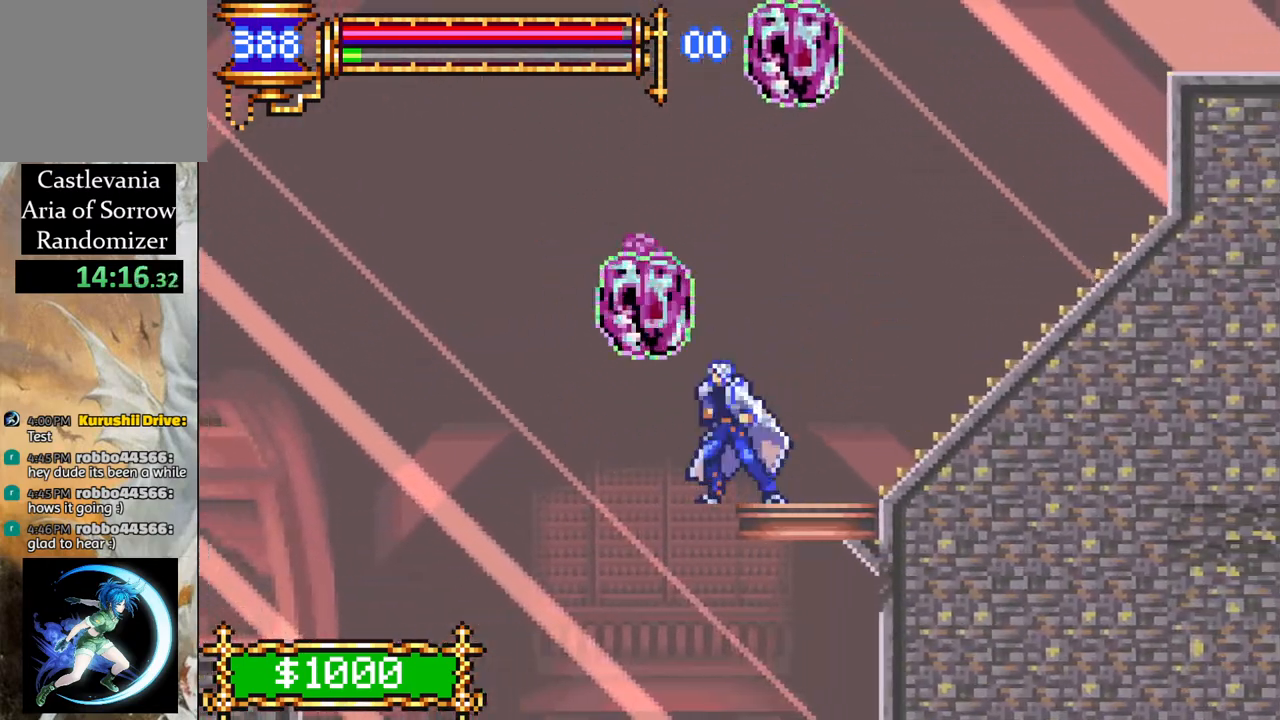
{"buttons": [], "left_stick": "center", "right_stick": "center", "events": [[283, "DPAD_LEFT", "up"]]}
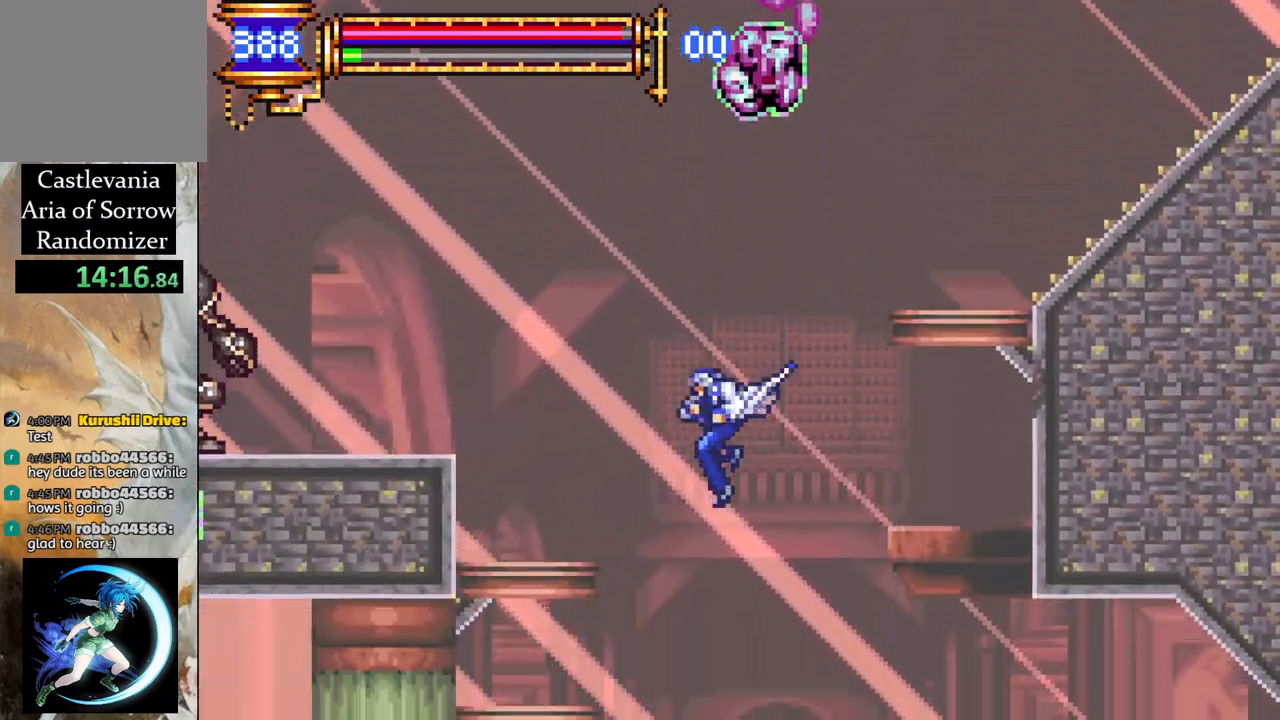
{"buttons": ["DPAD_LEFT"], "left_stick": "center", "right_stick": "center", "events": [[400, "DPAD_LEFT", "down"]]}
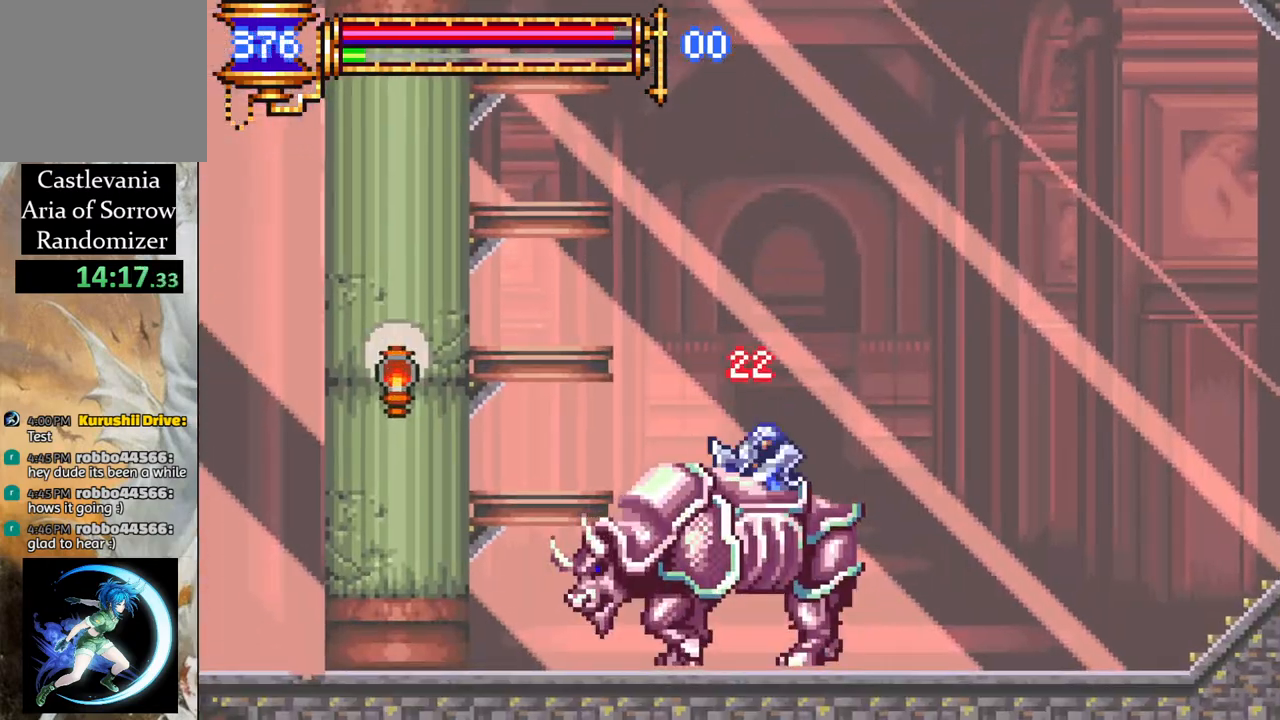
{"buttons": ["R1", "DPAD_LEFT"], "left_stick": "center", "right_stick": "center", "events": [[467, "R1", "down"]]}
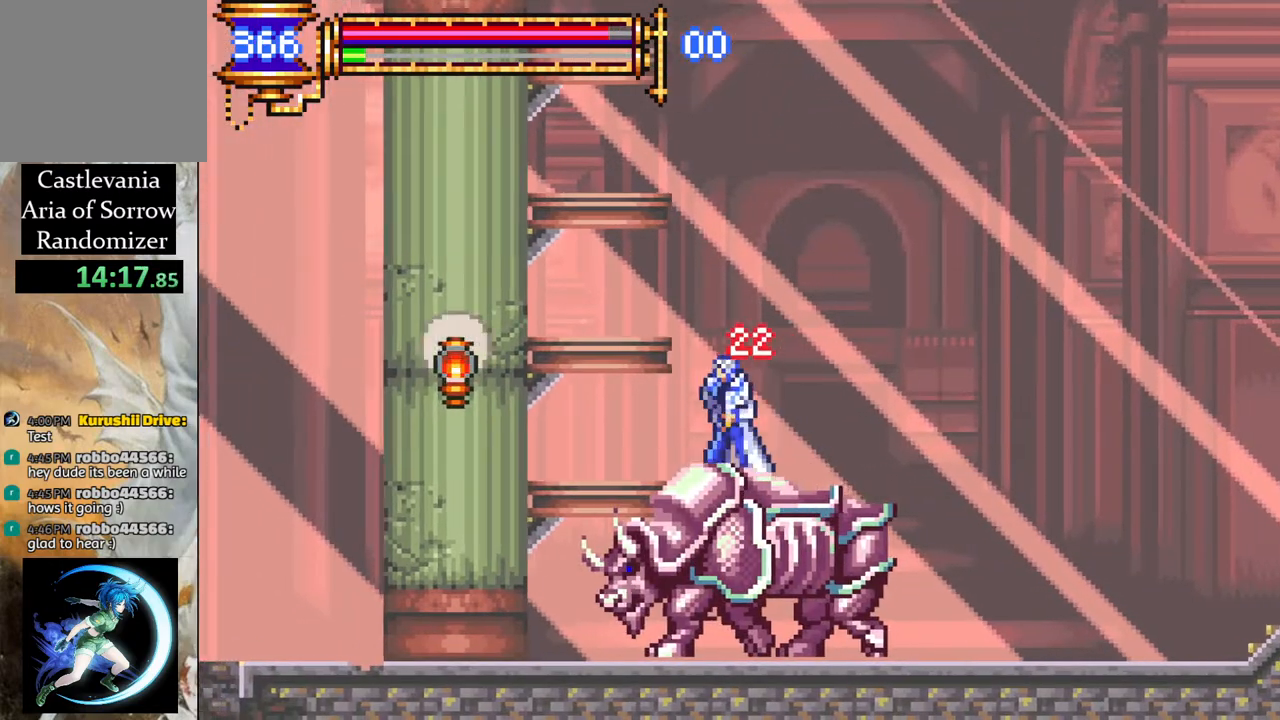
{"buttons": [], "left_stick": "center", "right_stick": "center", "events": [[483, "DPAD_LEFT", "up"], [483, "R1", "up"]]}
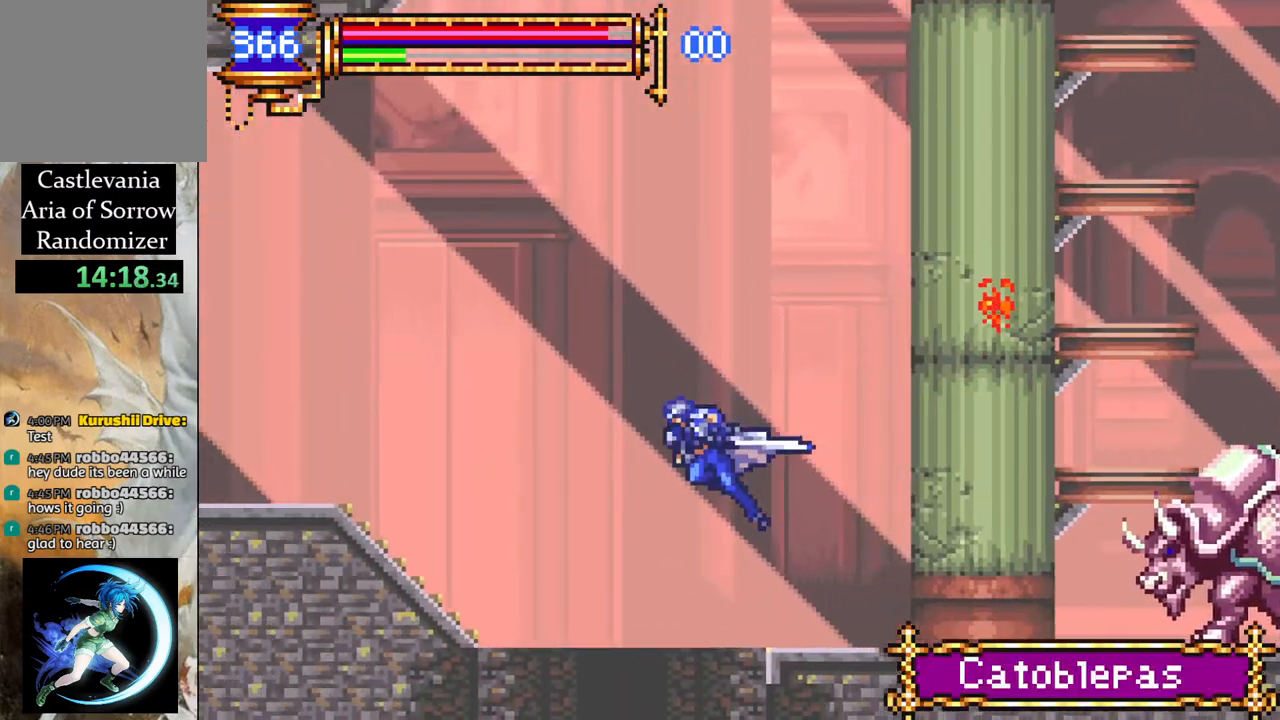
{"buttons": [], "left_stick": "center", "right_stick": "center", "events": []}